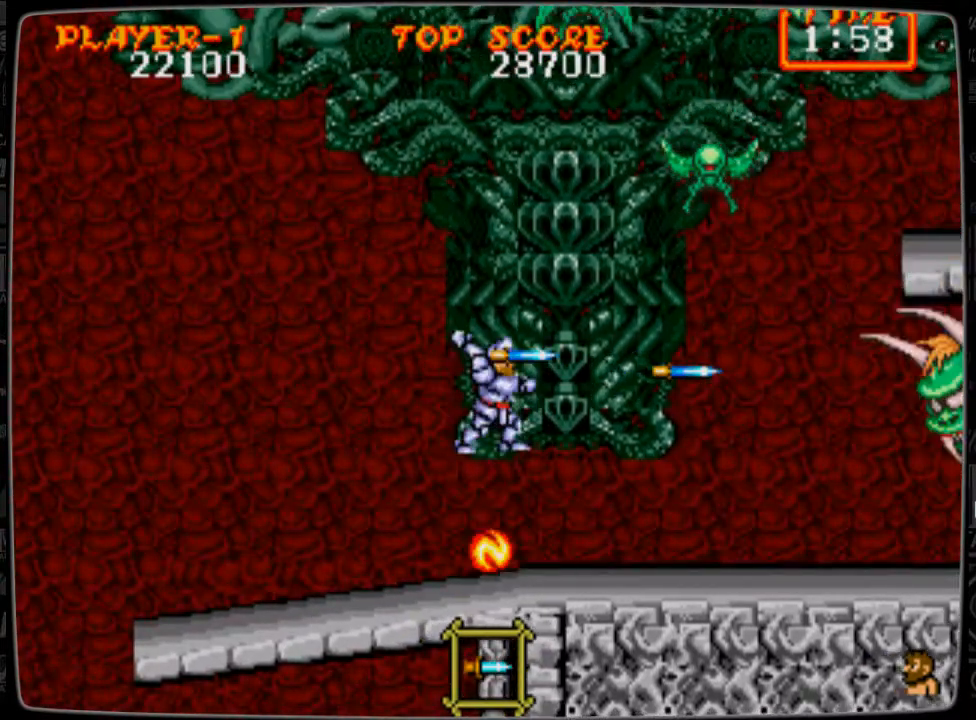
Gameplay with a controller; each line is a JSON object with the inputs held at the frame after it. "events" lists button and stick changes between this image and that frame as [ms after this image, input, new state], when the widget could be followed in between. Not read: L3 R3.
{"buttons": [], "events": [[42, "B", "up"], [167, "B", "down"], [209, "B", "up"], [251, "B", "down"], [292, "B", "up"], [417, "B", "down"], [459, "B", "up"]]}
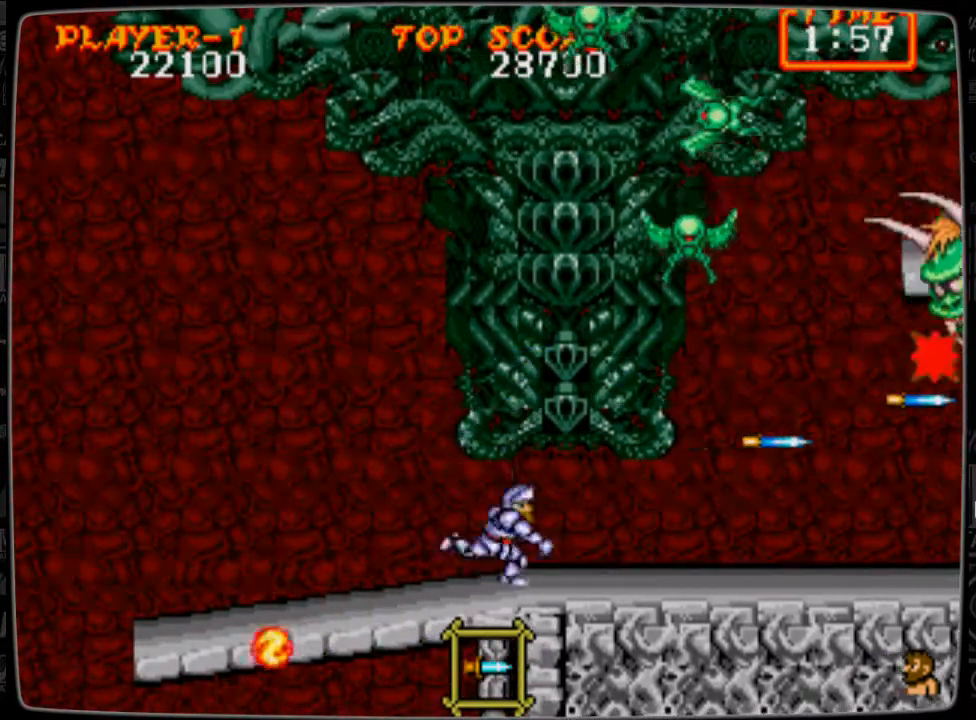
{"buttons": ["DPAD_UP"], "events": [[125, "A", "down"], [167, "A", "up"], [250, "B", "down"], [292, "B", "up"], [417, "B", "down"], [459, "B", "up"], [500, "DPAD_UP", "down"]]}
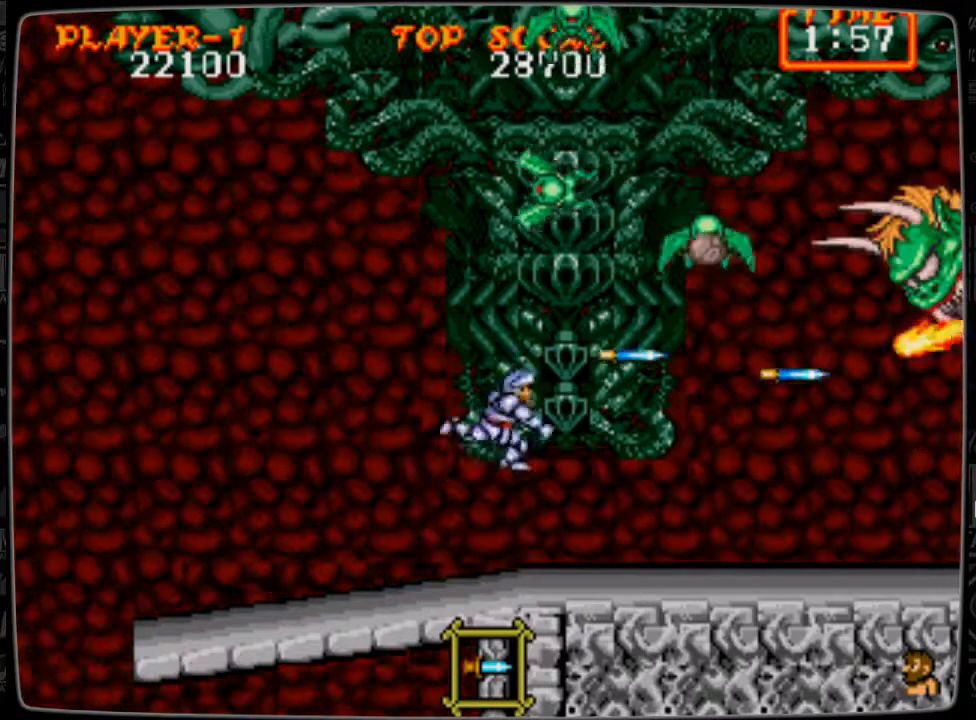
{"buttons": [], "events": [[84, "B", "down"], [125, "B", "up"], [209, "B", "down"], [251, "B", "up"], [376, "B", "down"], [417, "B", "up"], [417, "DPAD_UP", "up"]]}
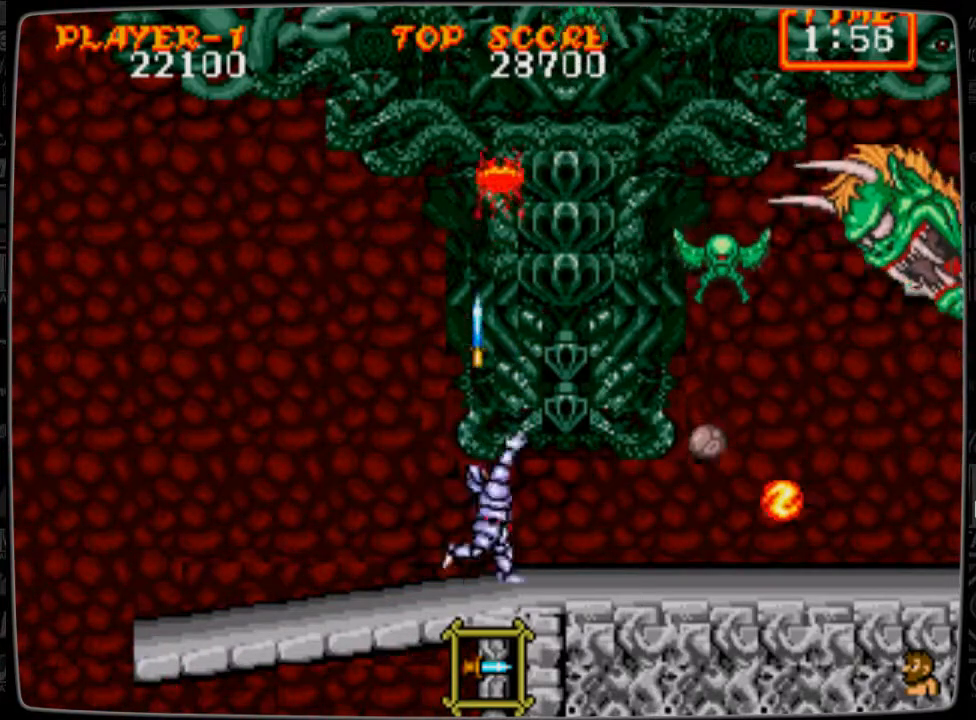
{"buttons": ["B"], "events": [[334, "A", "down"], [375, "A", "up"], [417, "B", "down"]]}
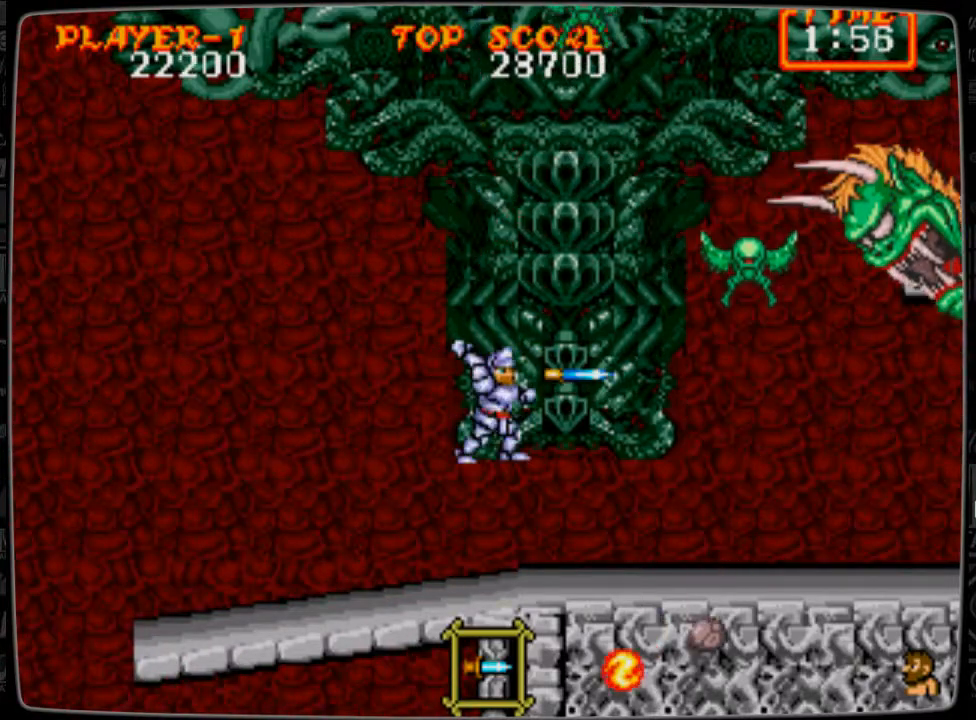
{"buttons": [], "events": [[42, "B", "up"], [84, "B", "down"], [209, "B", "up"], [251, "B", "down"], [334, "B", "up"], [376, "B", "down"], [501, "B", "up"]]}
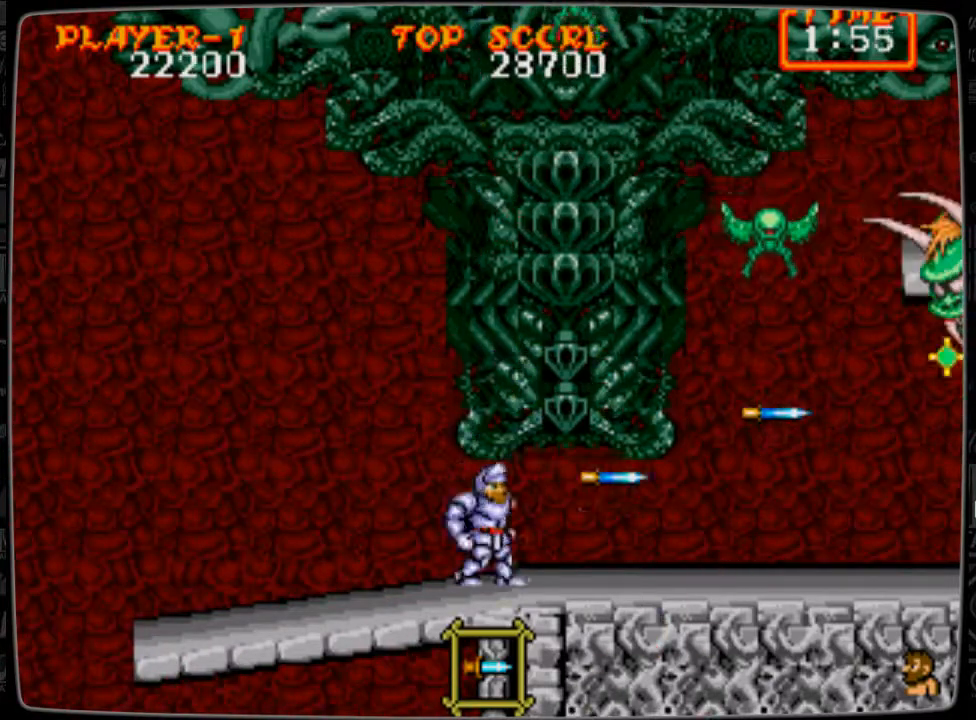
{"buttons": ["B"], "events": [[42, "B", "down"], [83, "B", "up"], [208, "A", "down"], [250, "A", "up"], [334, "B", "down"], [417, "B", "up"], [500, "B", "down"]]}
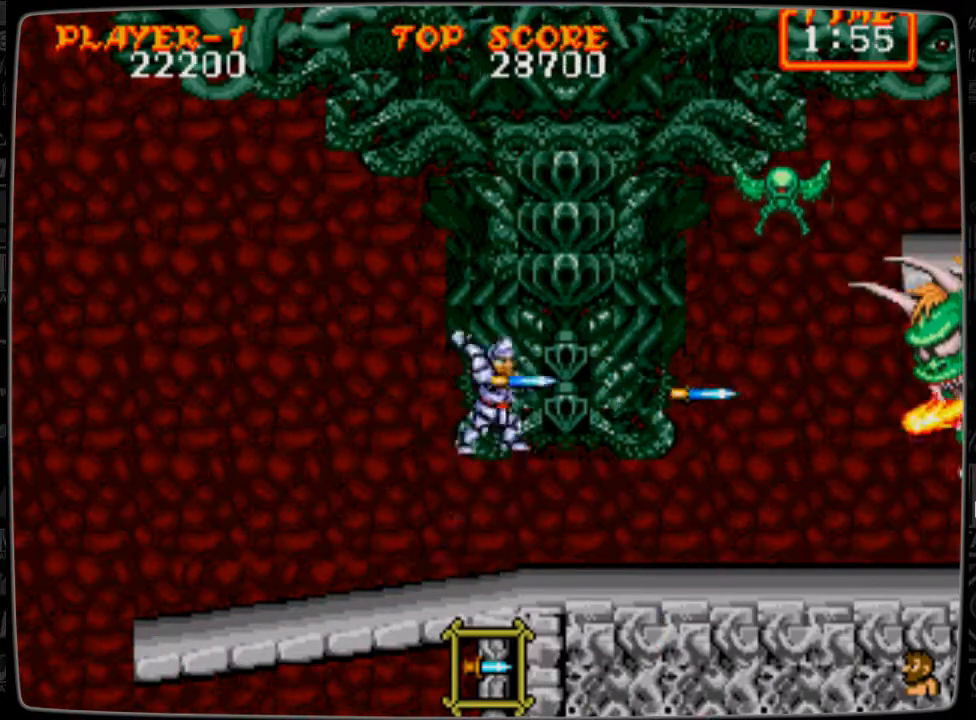
{"buttons": [], "events": [[42, "B", "up"], [167, "B", "down"], [209, "B", "up"], [417, "B", "down"], [459, "B", "up"]]}
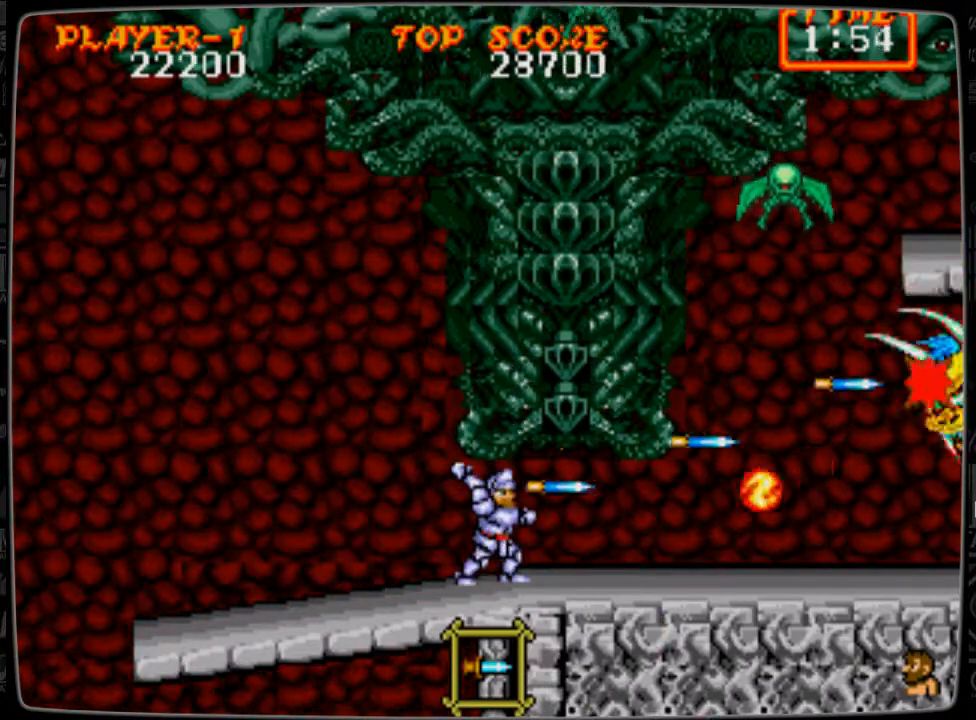
{"buttons": [], "events": [[250, "A", "down"], [292, "A", "up"], [376, "B", "down"], [459, "B", "up"]]}
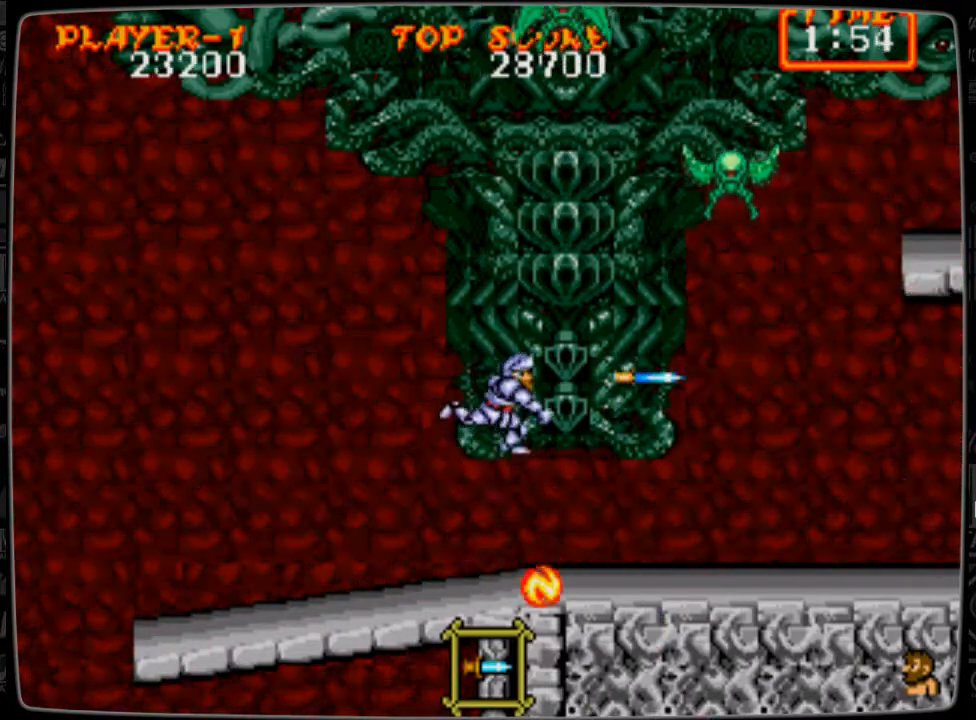
{"buttons": ["DPAD_RIGHT"], "events": [[83, "B", "down"], [125, "B", "up"], [375, "DPAD_RIGHT", "down"]]}
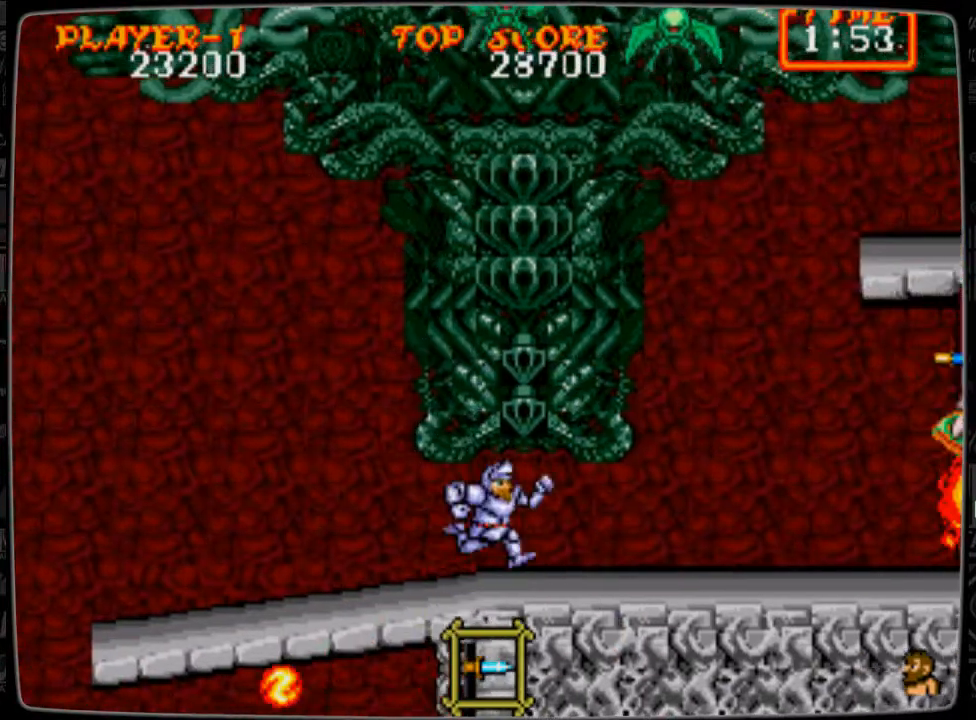
{"buttons": ["B", "DPAD_UP"], "events": [[125, "DPAD_UP", "down"], [167, "B", "down"], [167, "DPAD_RIGHT", "up"], [209, "B", "up"], [334, "B", "down"], [376, "B", "up"], [501, "B", "down"]]}
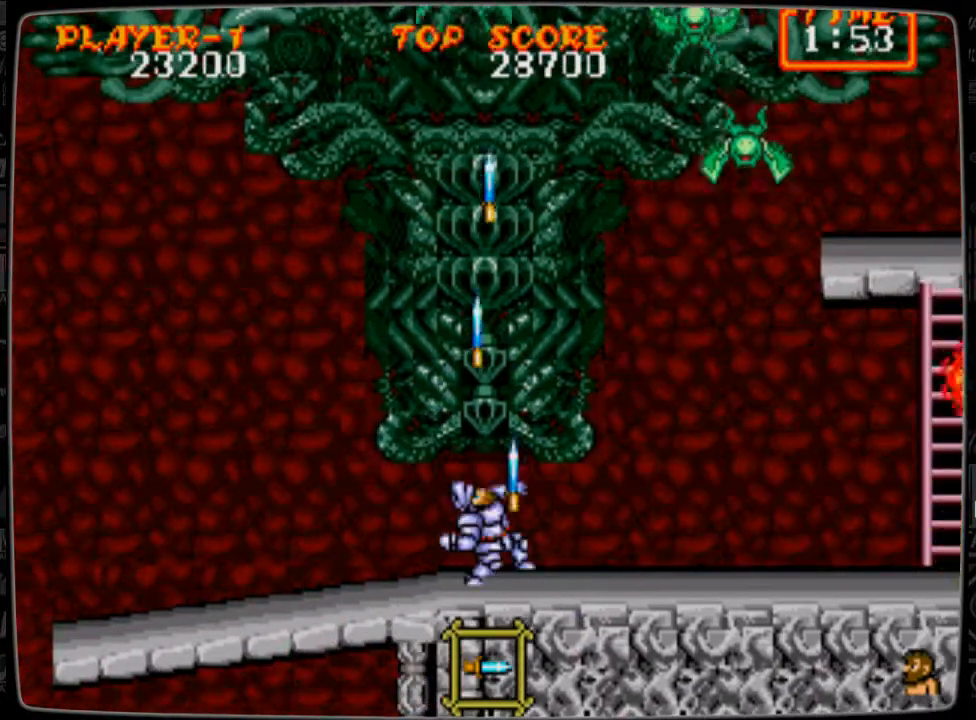
{"buttons": ["DPAD_RIGHT"], "events": [[83, "B", "up"], [83, "DPAD_RIGHT", "down"], [83, "DPAD_UP", "up"]]}
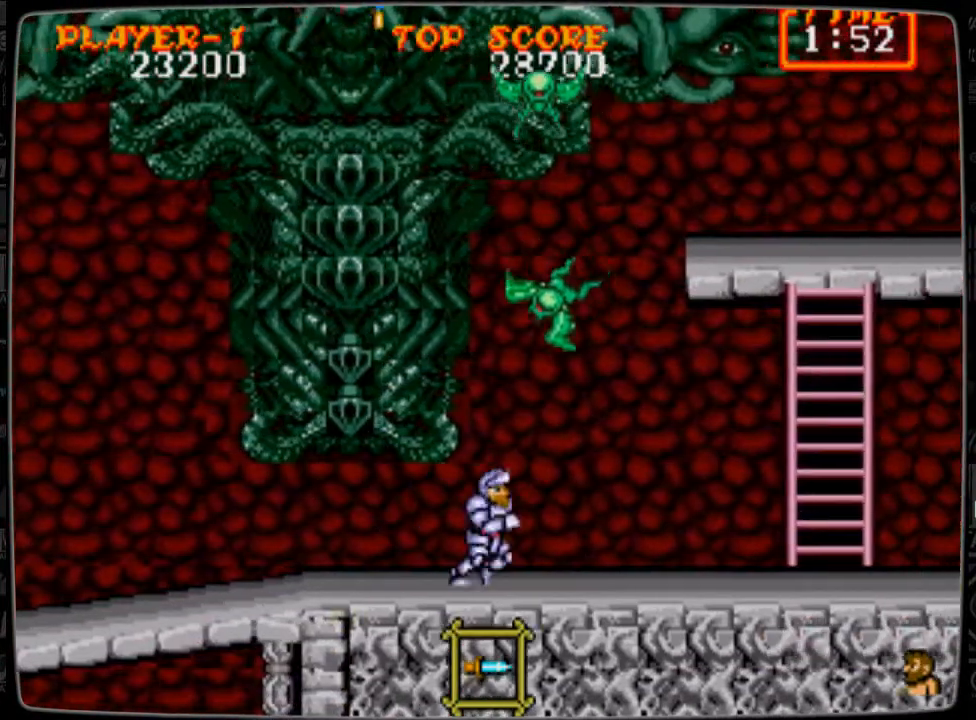
{"buttons": ["DPAD_UP"], "events": [[42, "DPAD_RIGHT", "up"], [42, "DPAD_UP", "down"], [84, "B", "down"], [125, "B", "up"], [250, "B", "down"], [292, "B", "up"], [417, "B", "down"], [459, "B", "up"]]}
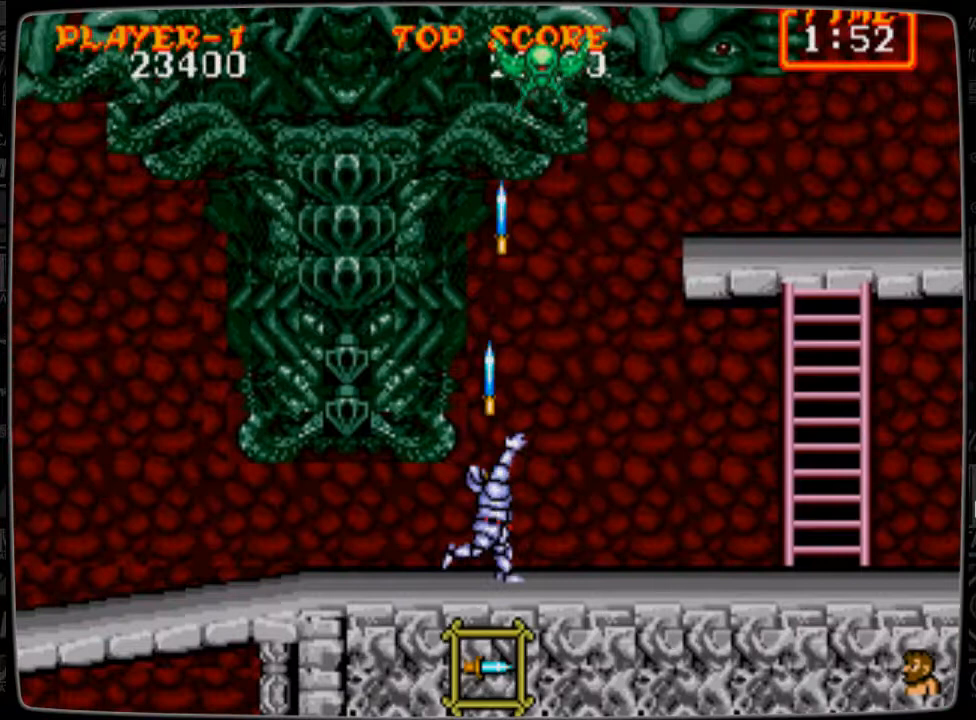
{"buttons": ["DPAD_RIGHT"], "events": [[83, "DPAD_RIGHT", "down"], [83, "DPAD_UP", "up"]]}
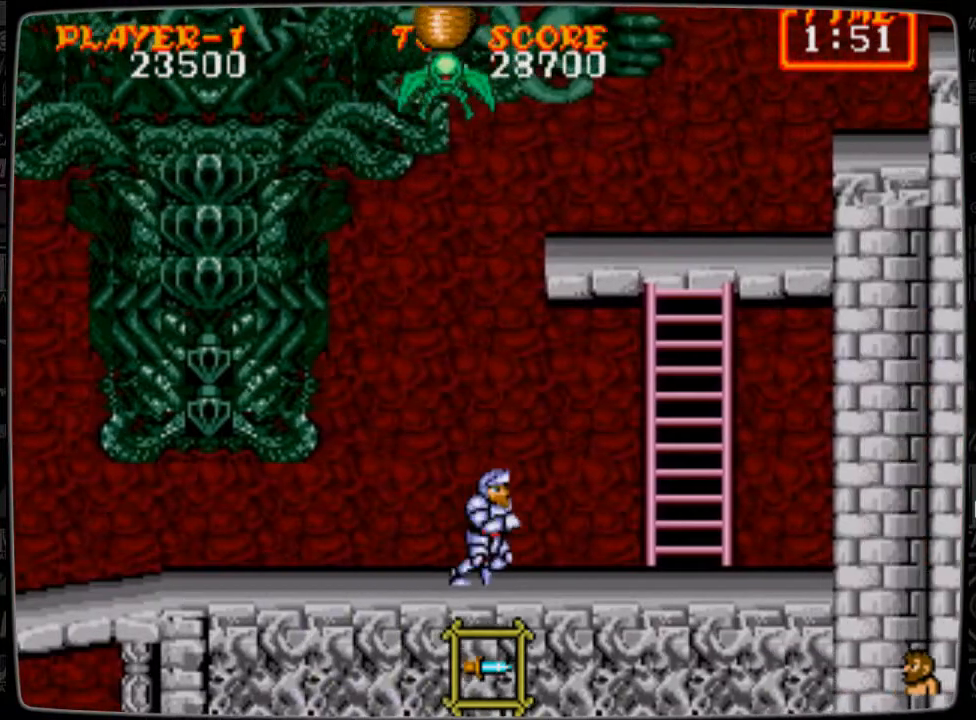
{"buttons": ["DPAD_UP"], "events": [[209, "DPAD_RIGHT", "up"], [209, "DPAD_UP", "down"], [250, "DPAD_LEFT", "down"], [334, "DPAD_UP", "up"], [459, "DPAD_UP", "down"], [501, "DPAD_LEFT", "up"]]}
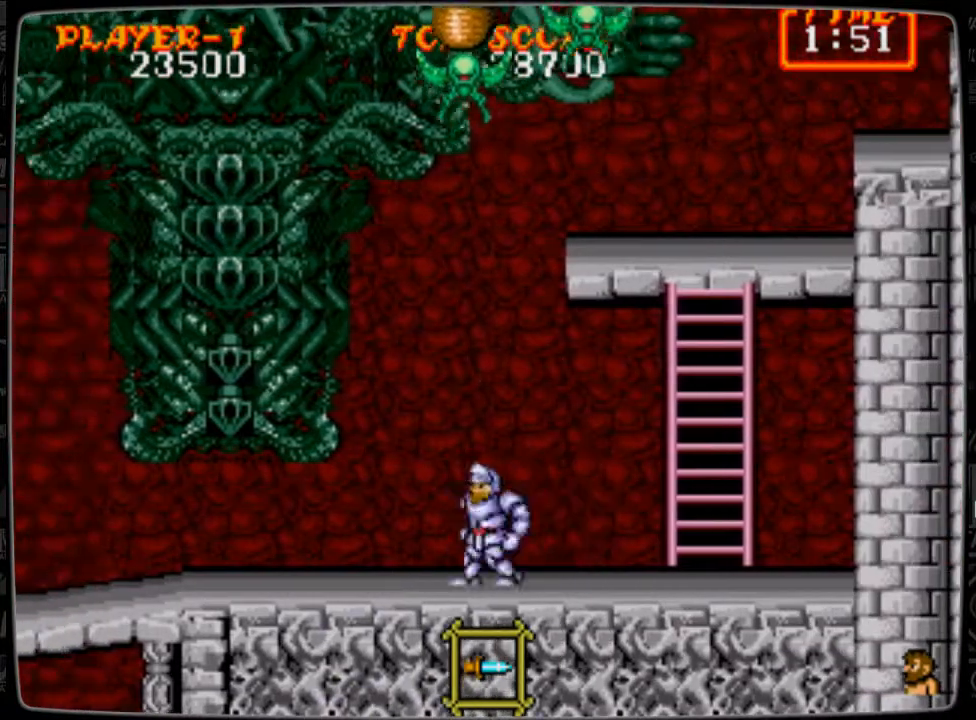
{"buttons": [], "events": [[83, "B", "down"], [125, "B", "up"], [208, "B", "down"], [292, "B", "up"], [375, "B", "down"], [417, "B", "up"], [458, "DPAD_UP", "up"]]}
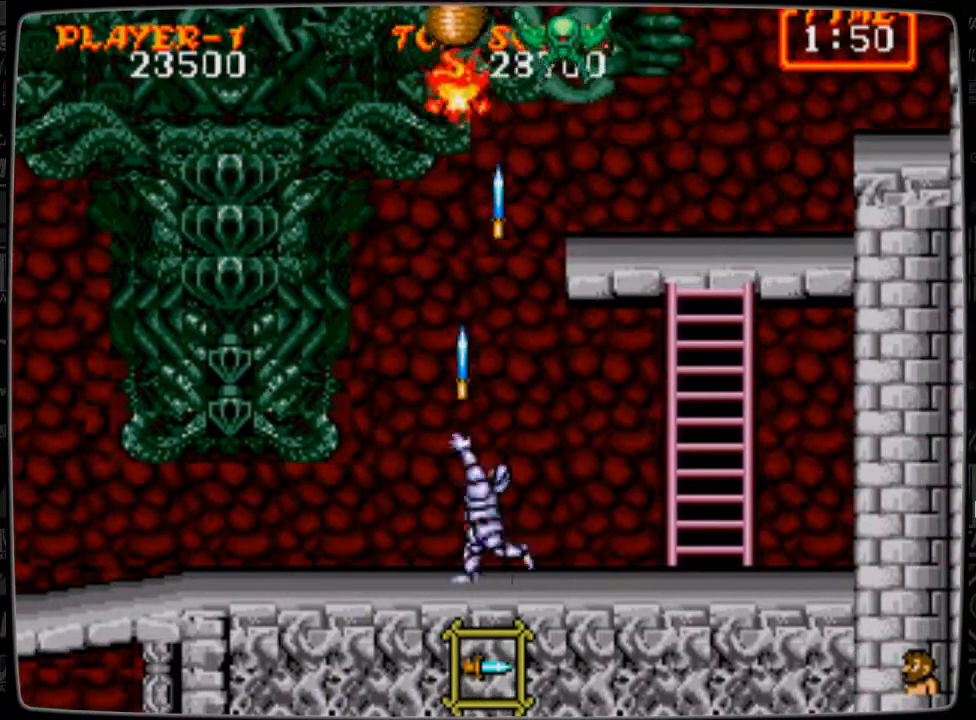
{"buttons": ["B", "DPAD_UP"], "events": [[84, "DPAD_RIGHT", "down"], [292, "DPAD_RIGHT", "up"], [292, "DPAD_UP", "down"], [334, "B", "down"], [376, "B", "up"], [501, "B", "down"]]}
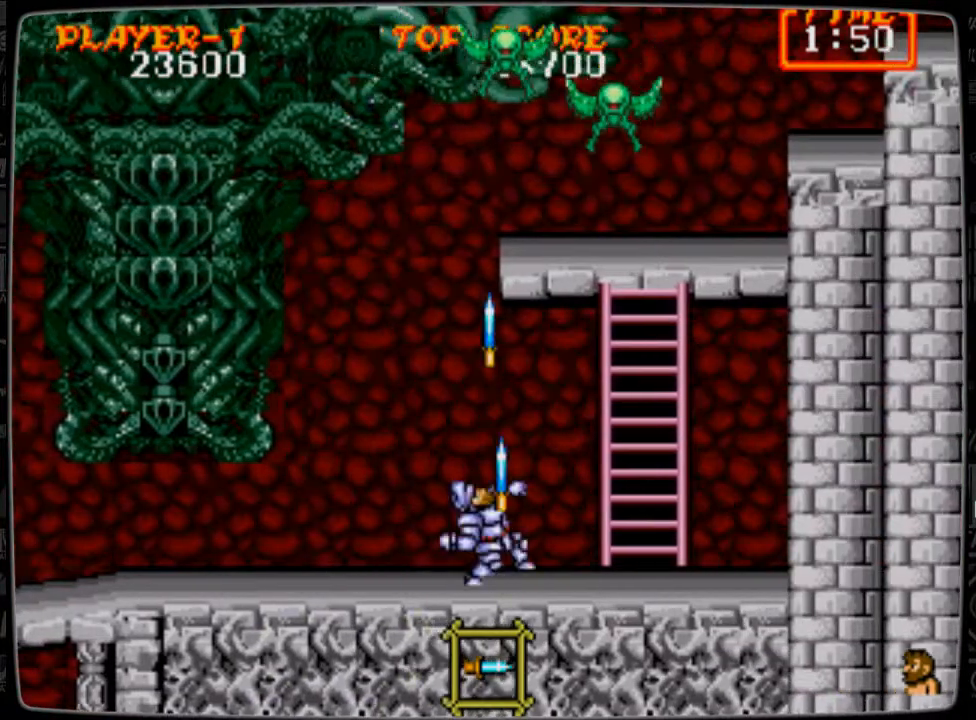
{"buttons": ["DPAD_UP"], "events": [[83, "B", "up"], [208, "DPAD_RIGHT", "down"], [208, "DPAD_UP", "up"], [417, "DPAD_RIGHT", "up"], [417, "DPAD_UP", "down"], [458, "B", "down"], [500, "B", "up"]]}
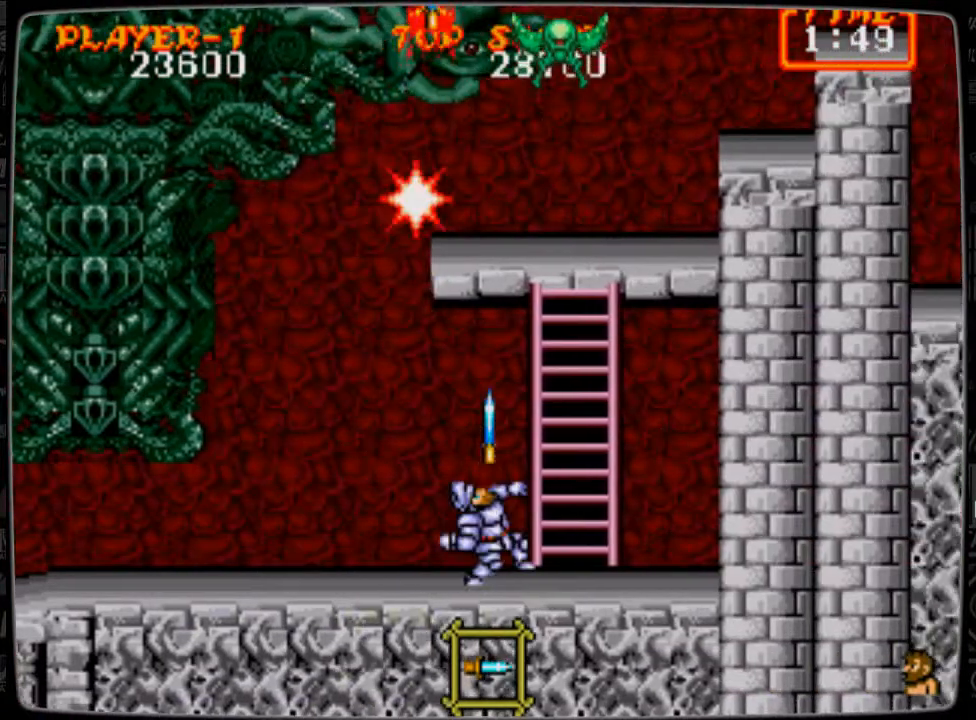
{"buttons": ["DPAD_UP"], "events": [[84, "B", "down"], [167, "B", "up"], [209, "DPAD_RIGHT", "down"], [209, "DPAD_UP", "up"], [292, "DPAD_RIGHT", "up"], [376, "DPAD_UP", "down"]]}
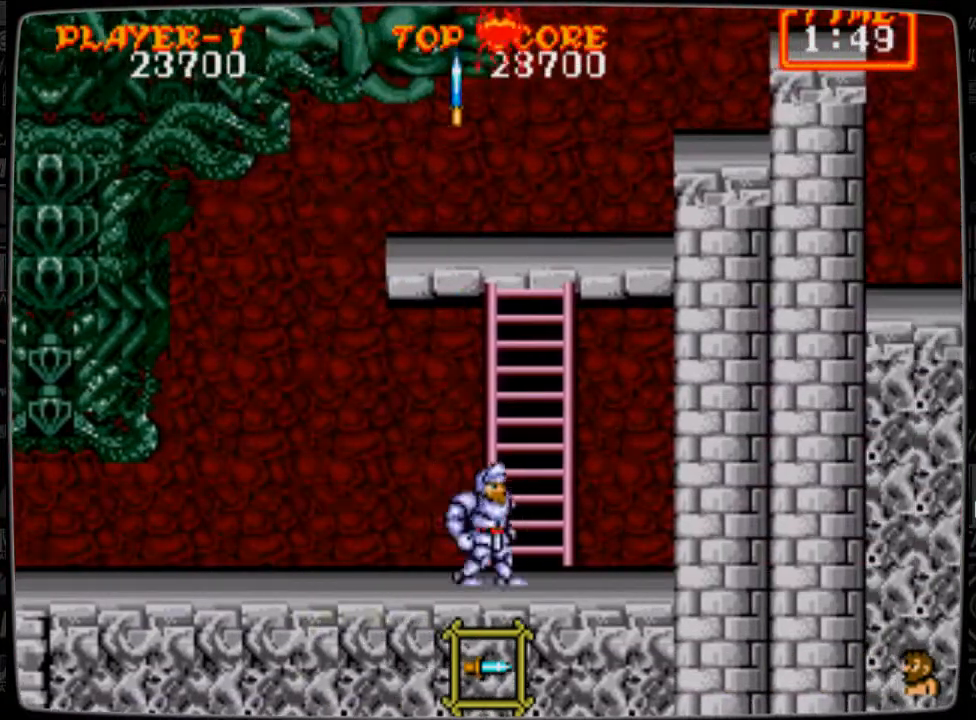
{"buttons": ["DPAD_RIGHT"], "events": [[41, "B", "down"], [166, "B", "up"], [250, "B", "down"], [333, "B", "up"], [333, "DPAD_UP", "up"], [417, "DPAD_RIGHT", "down"]]}
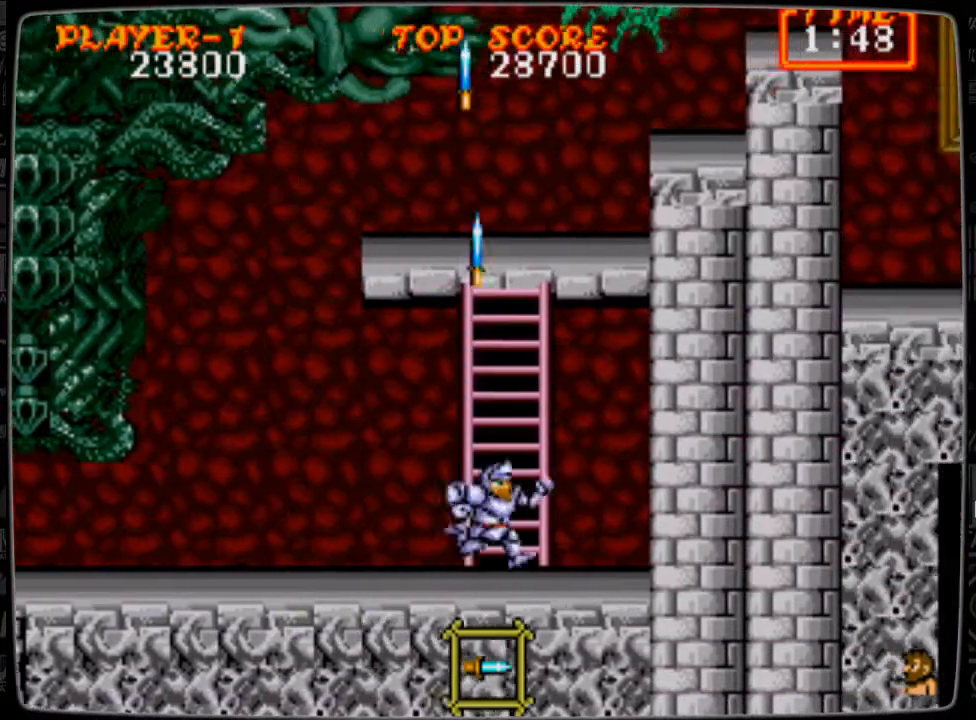
{"buttons": ["DPAD_UP"], "events": [[84, "DPAD_RIGHT", "up"], [84, "DPAD_UP", "down"]]}
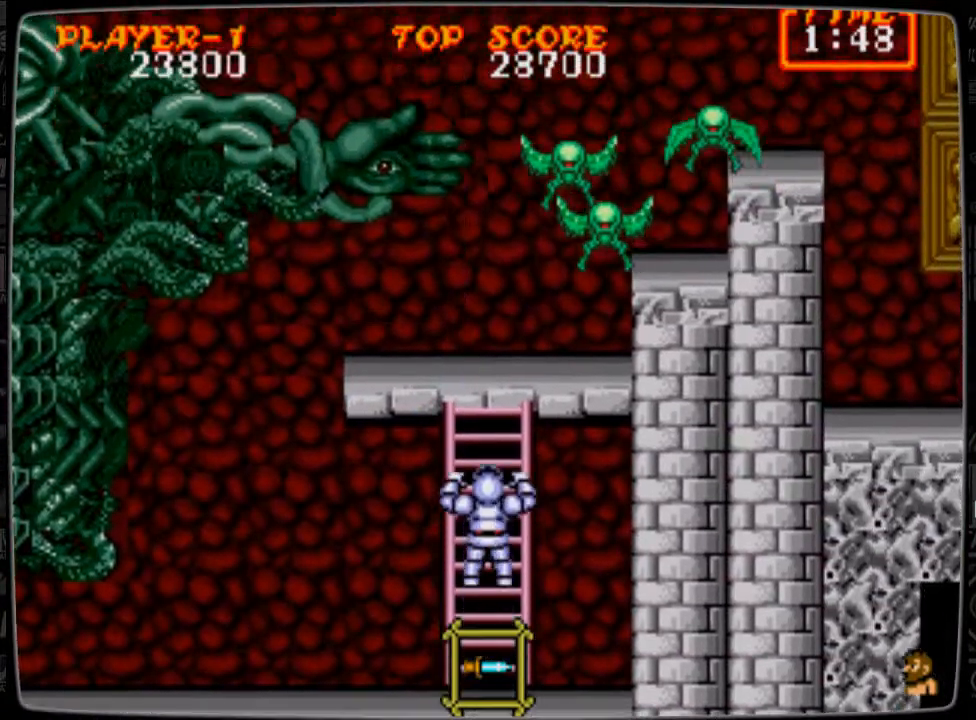
{"buttons": ["DPAD_DOWN"], "events": [[83, "DPAD_UP", "up"], [166, "DPAD_DOWN", "down"]]}
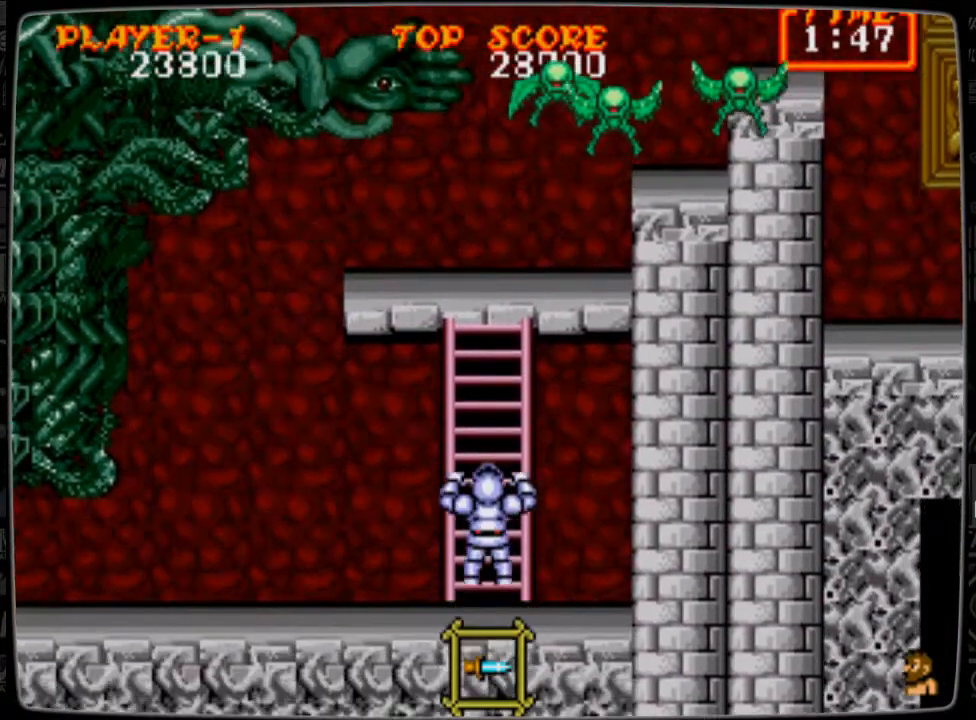
{"buttons": ["DPAD_RIGHT"], "events": [[376, "DPAD_DOWN", "up"], [459, "DPAD_RIGHT", "down"]]}
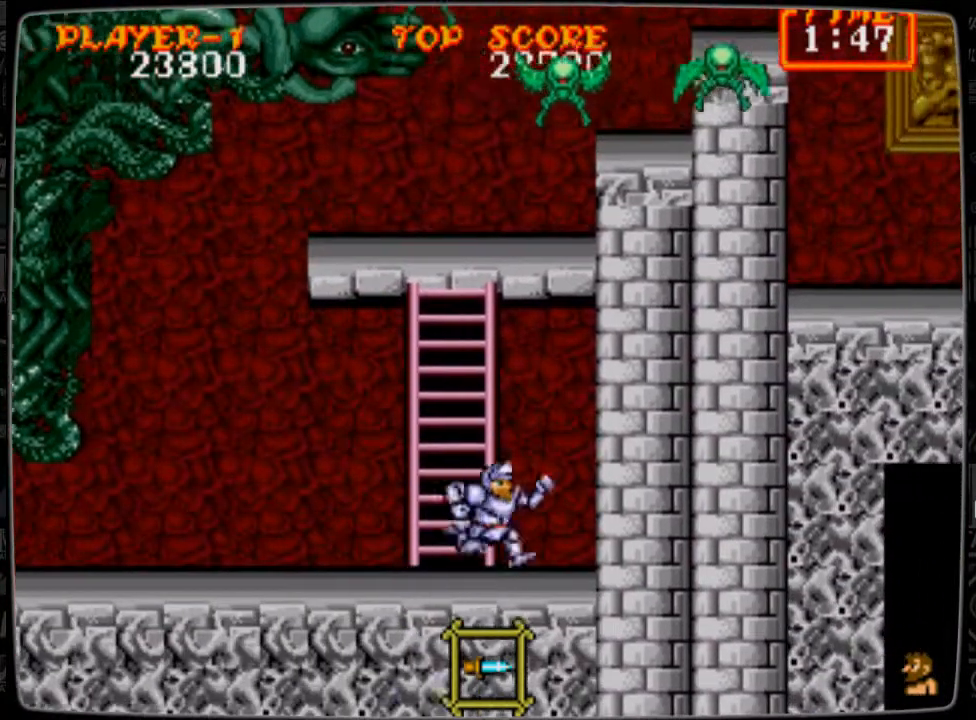
{"buttons": ["B", "DPAD_UP"], "events": [[208, "B", "down"], [208, "DPAD_RIGHT", "up"], [208, "DPAD_UP", "down"], [292, "B", "up"], [333, "B", "down"], [417, "B", "up"], [500, "B", "down"]]}
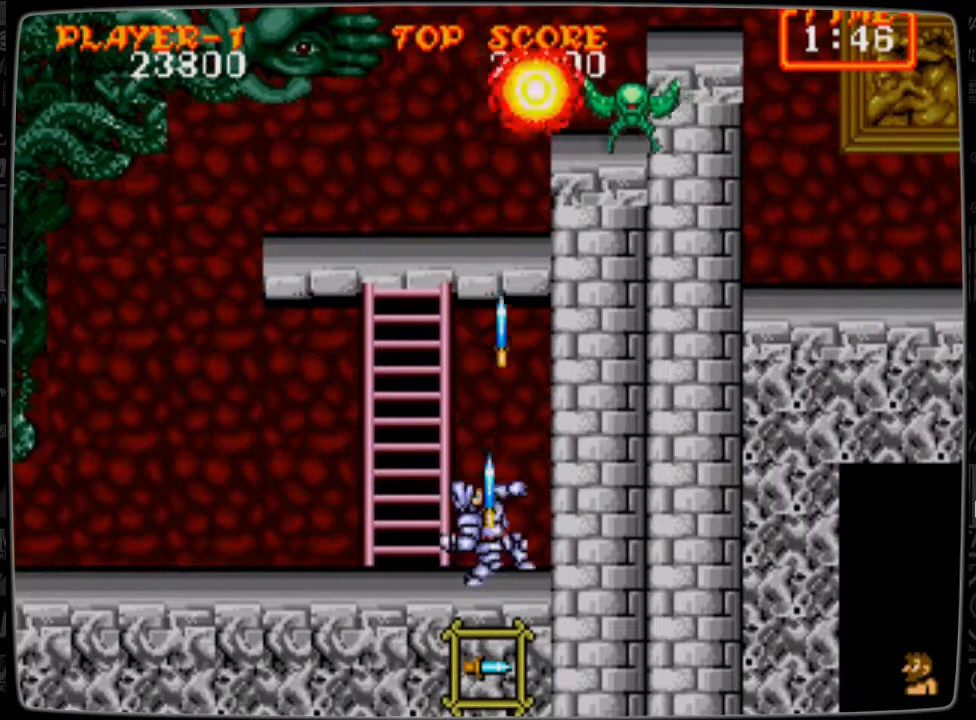
{"buttons": ["DPAD_UP"], "events": [[125, "B", "up"], [167, "DPAD_RIGHT", "down"], [167, "DPAD_UP", "up"], [292, "DPAD_UP", "down"], [376, "DPAD_RIGHT", "up"], [417, "B", "down"], [501, "B", "up"]]}
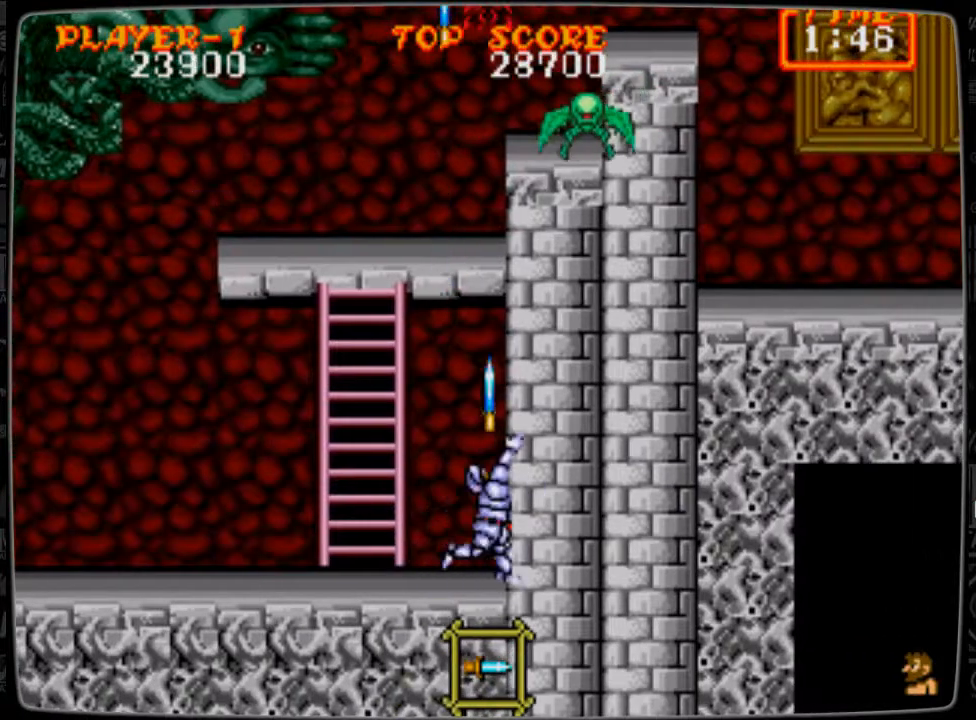
{"buttons": ["DPAD_UP"], "events": [[83, "B", "down"], [167, "B", "up"], [375, "B", "down"], [458, "B", "up"]]}
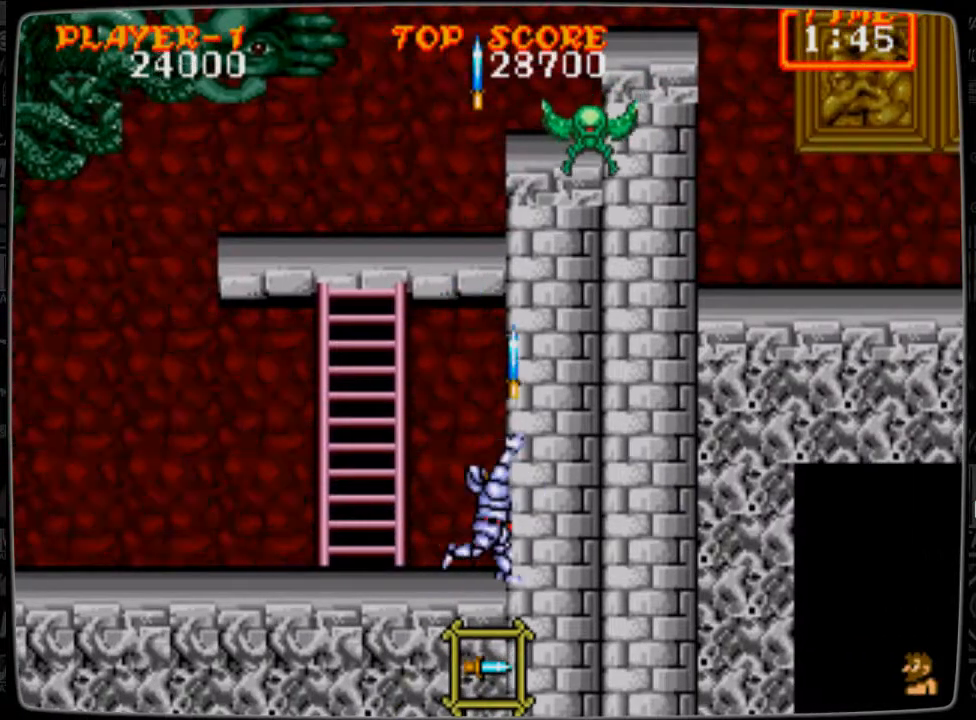
{"buttons": ["DPAD_UP", "DPAD_LEFT"], "events": [[84, "B", "down"], [125, "B", "up"], [167, "DPAD_LEFT", "down"], [209, "DPAD_UP", "up"], [417, "DPAD_UP", "down"]]}
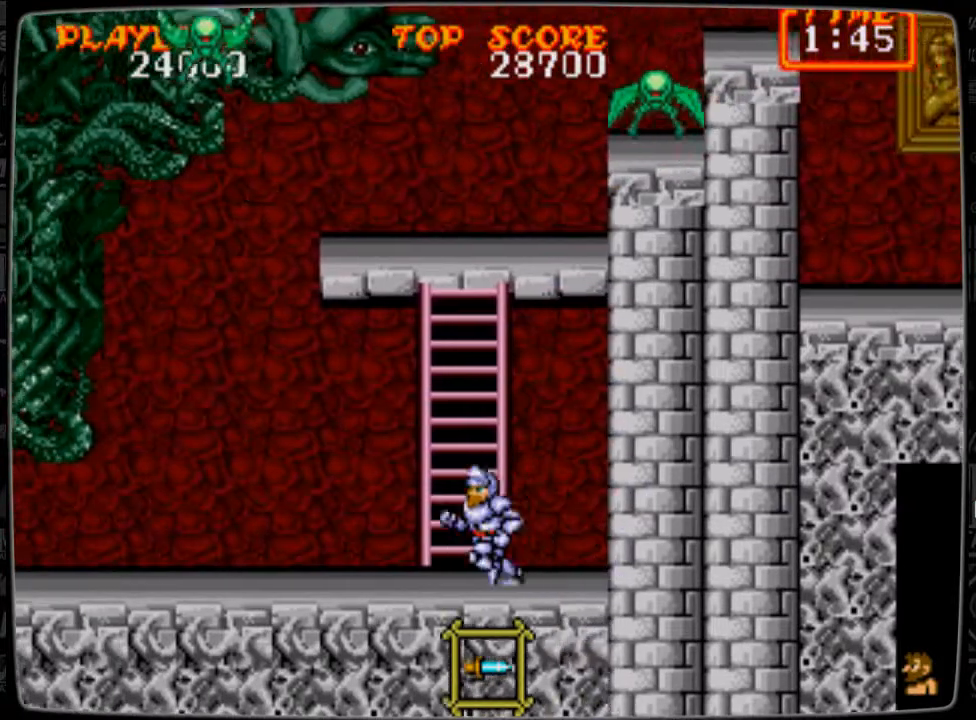
{"buttons": [], "events": [[41, "DPAD_LEFT", "up"], [375, "DPAD_UP", "up"]]}
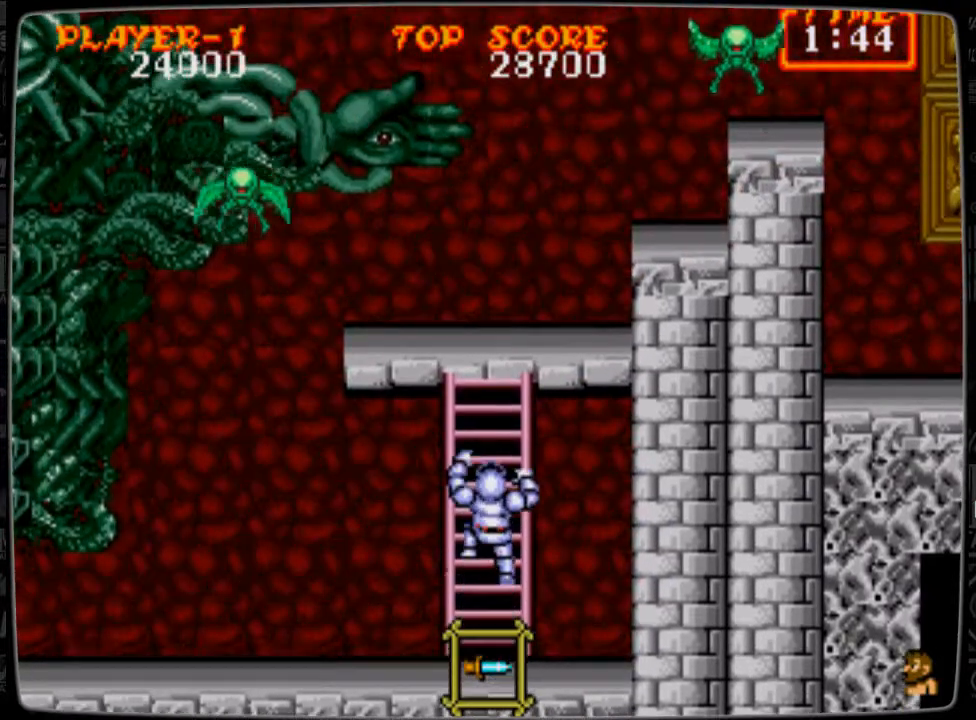
{"buttons": ["DPAD_UP"], "events": [[125, "DPAD_UP", "down"]]}
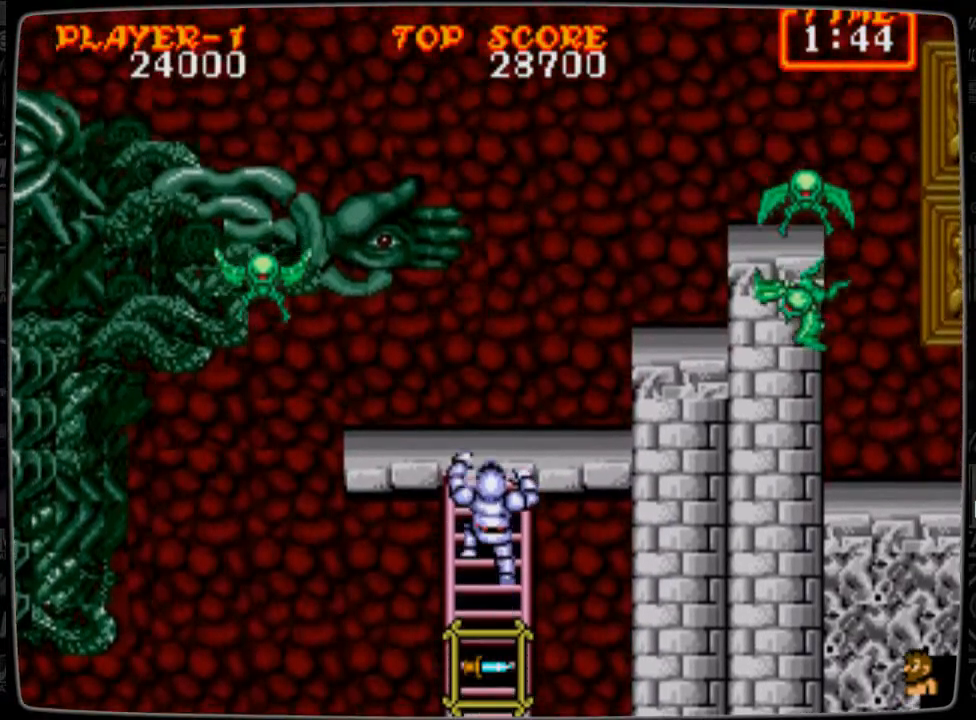
{"buttons": ["B", "DPAD_RIGHT"], "events": [[458, "DPAD_RIGHT", "down"], [458, "DPAD_UP", "up"], [500, "B", "down"]]}